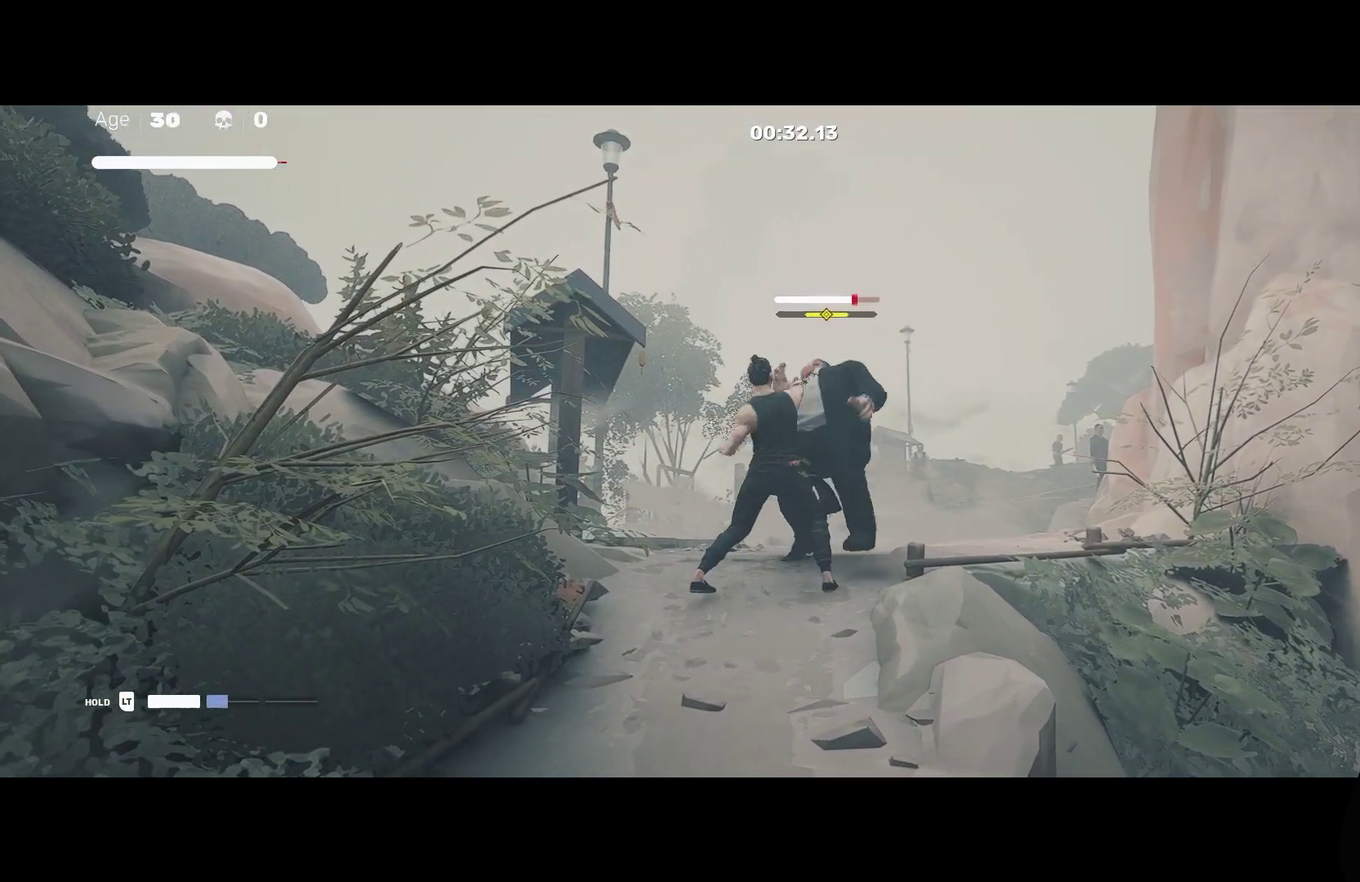
Gameplay with a controller (Xbox layout); each line is a JSON object with the inputs held at the frame after it. "events" lists button and stick changes between this image and that frame as [ms after this image, input, new state], when the widget could be followed in between.
{"buttons": [], "left_stick": "up-right", "right_stick": "center", "events": [[167, "left_stick", "up-right"]]}
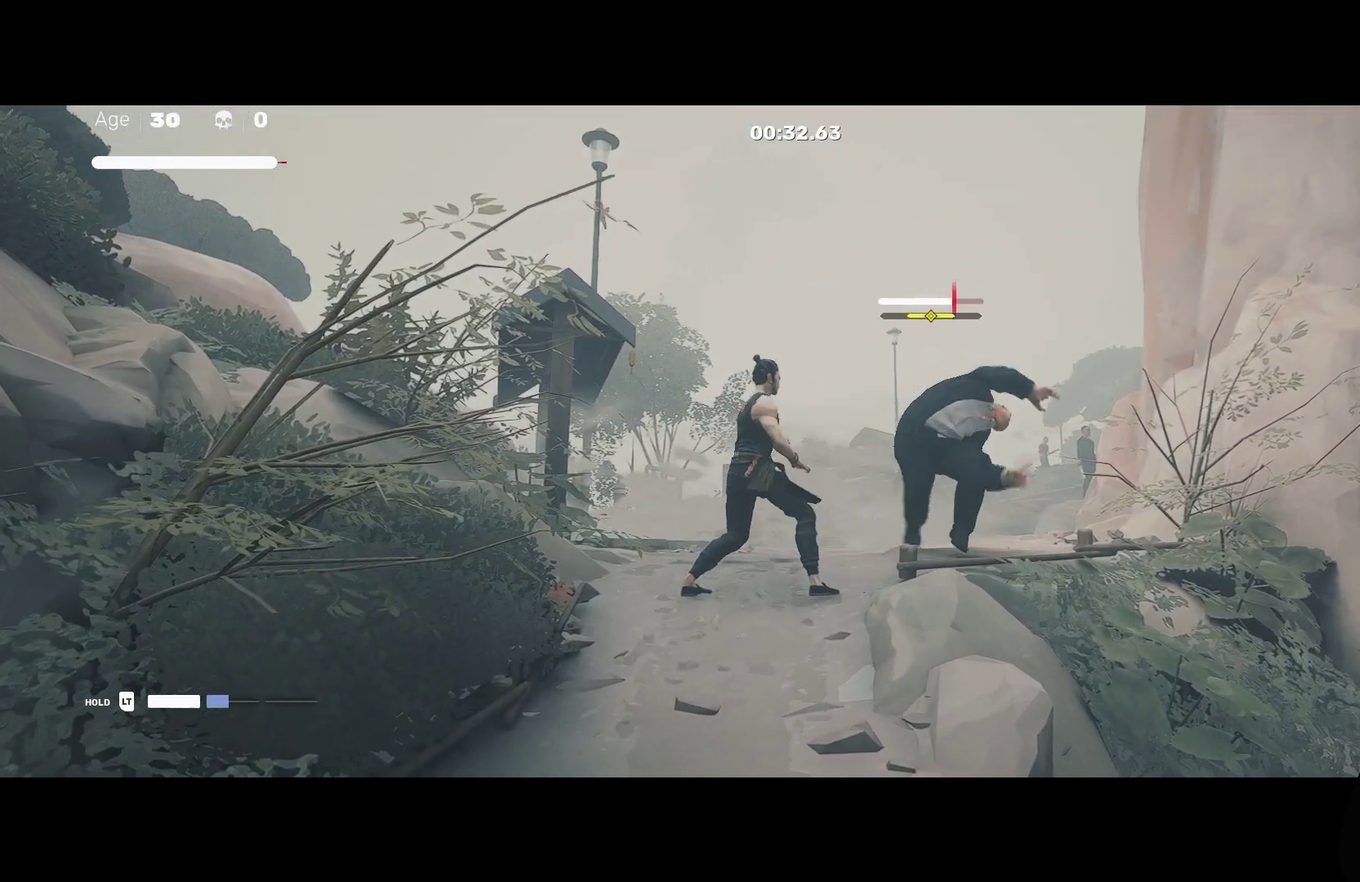
{"buttons": ["L2", "R2"], "left_stick": "up-right", "right_stick": "center", "events": [[117, "L2", "down"], [317, "R2", "down"]]}
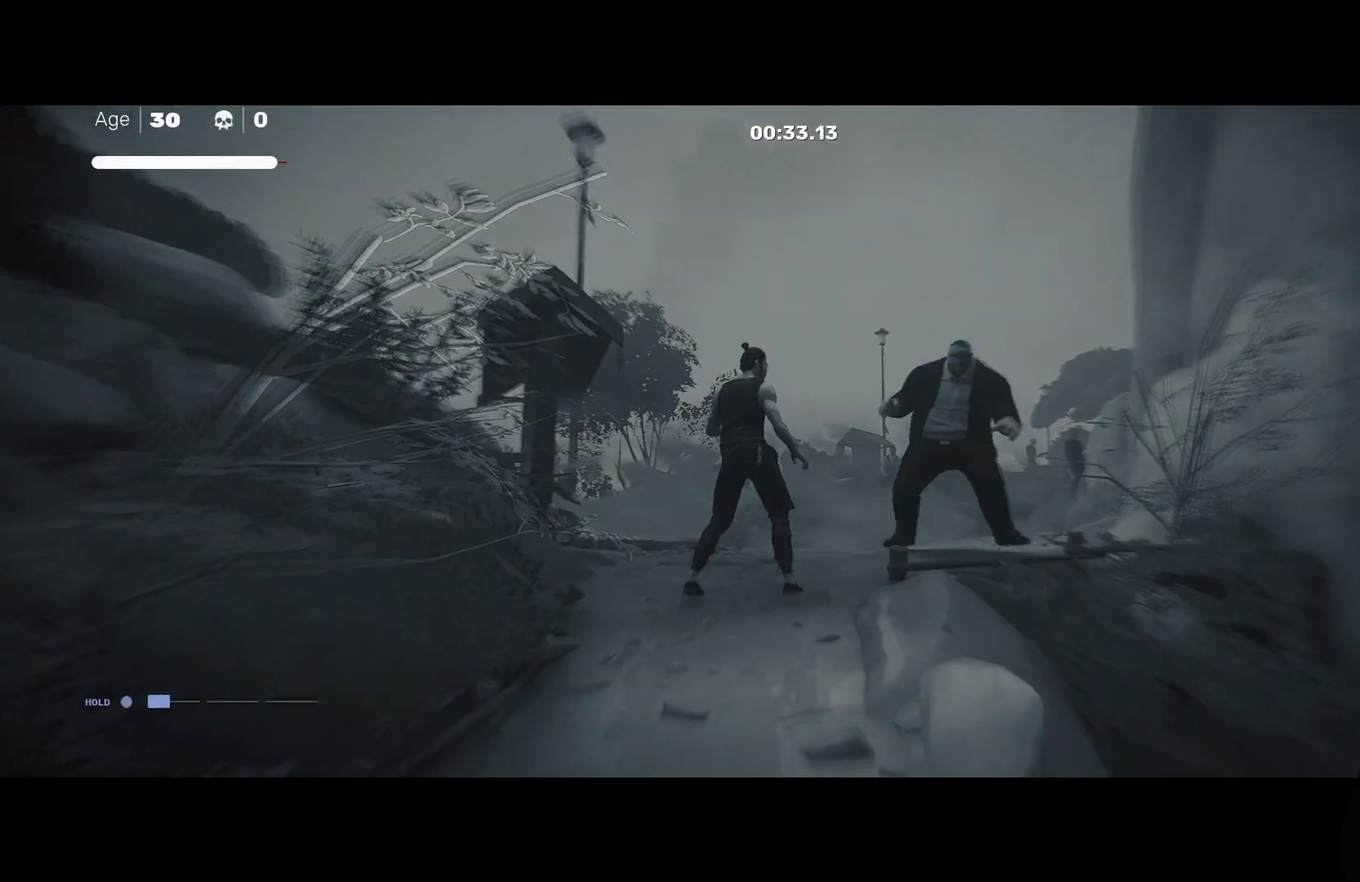
{"buttons": [], "left_stick": "right", "right_stick": "center", "events": [[150, "R2", "up"], [183, "L2", "up"], [233, "left_stick", "center"], [500, "left_stick", "right"]]}
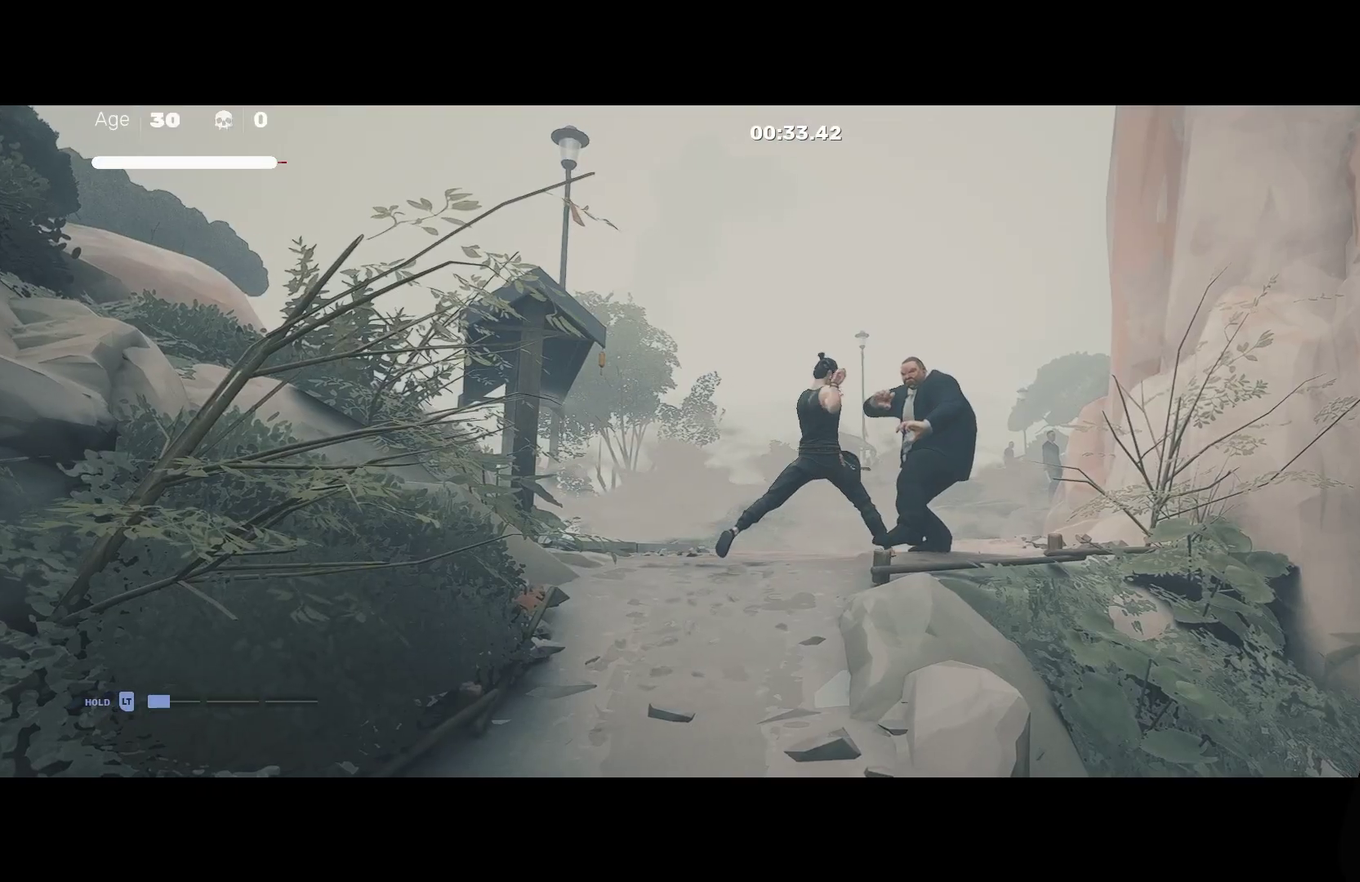
{"buttons": ["A", "X"], "left_stick": "right", "right_stick": "center", "events": [[367, "A", "down"], [367, "X", "down"]]}
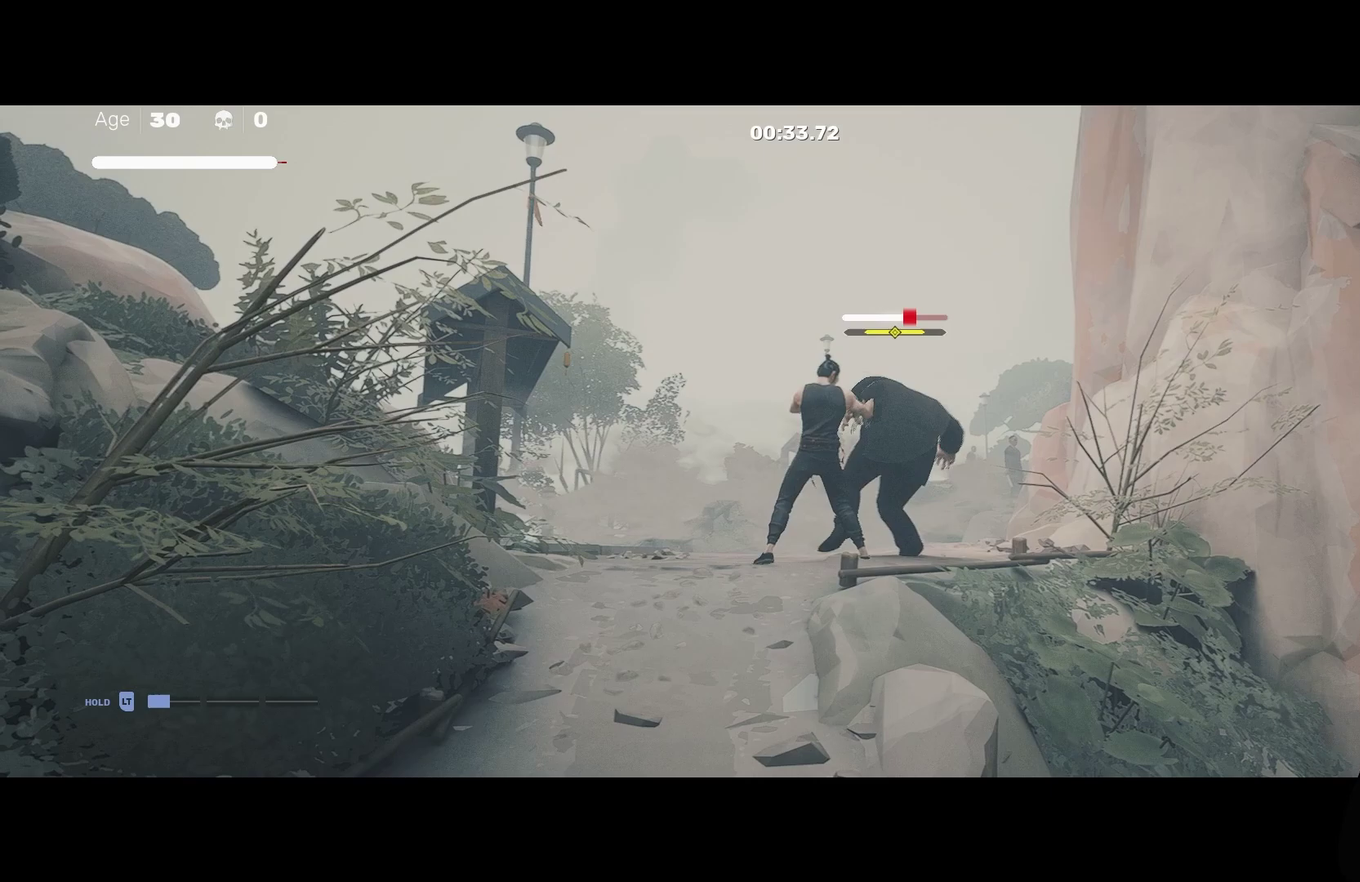
{"buttons": [], "left_stick": "right", "right_stick": "center", "events": [[100, "A", "up"], [117, "X", "up"]]}
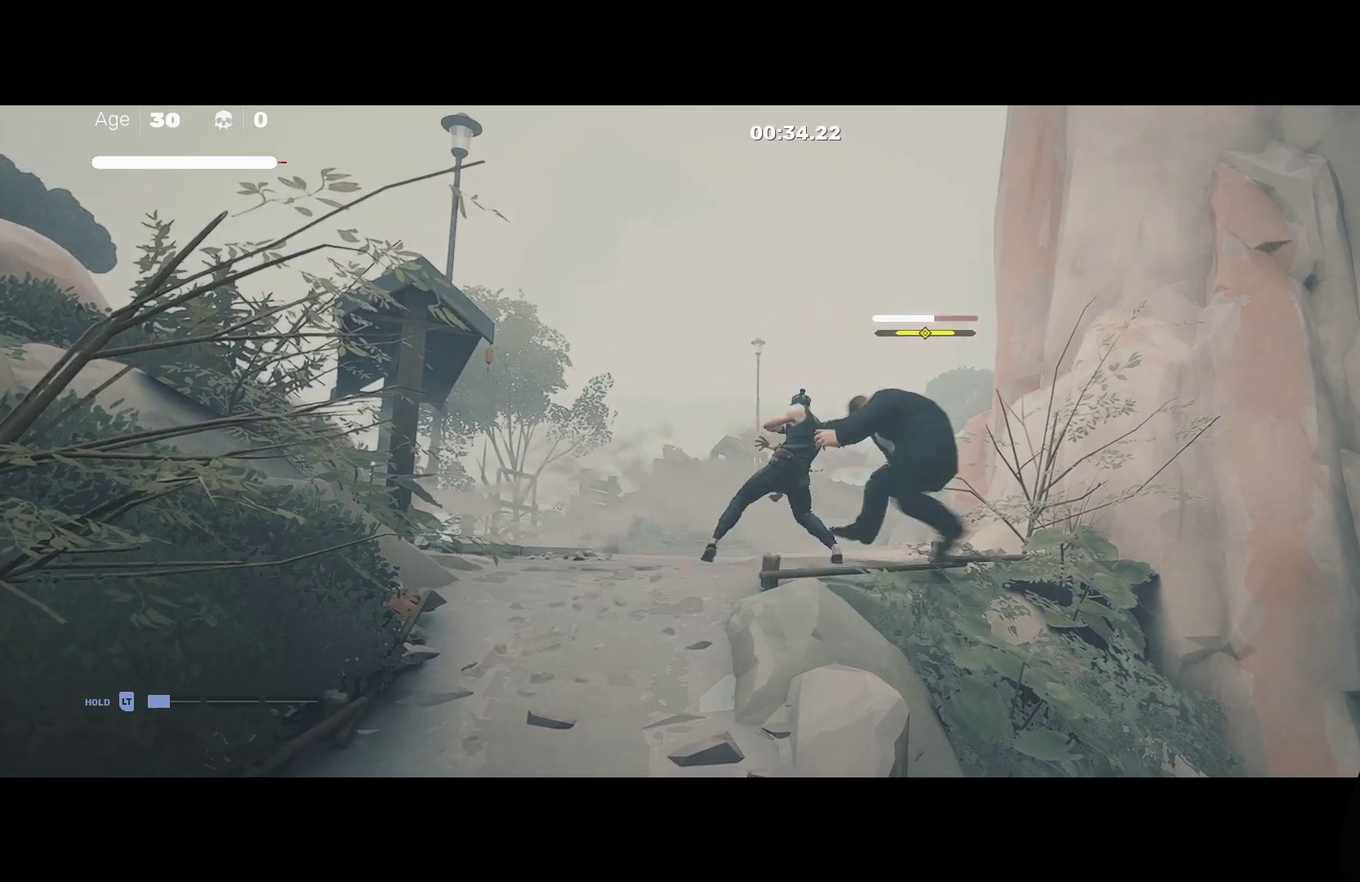
{"buttons": [], "left_stick": "up-left", "right_stick": "center", "events": [[333, "left_stick", "center"], [467, "left_stick", "up-left"]]}
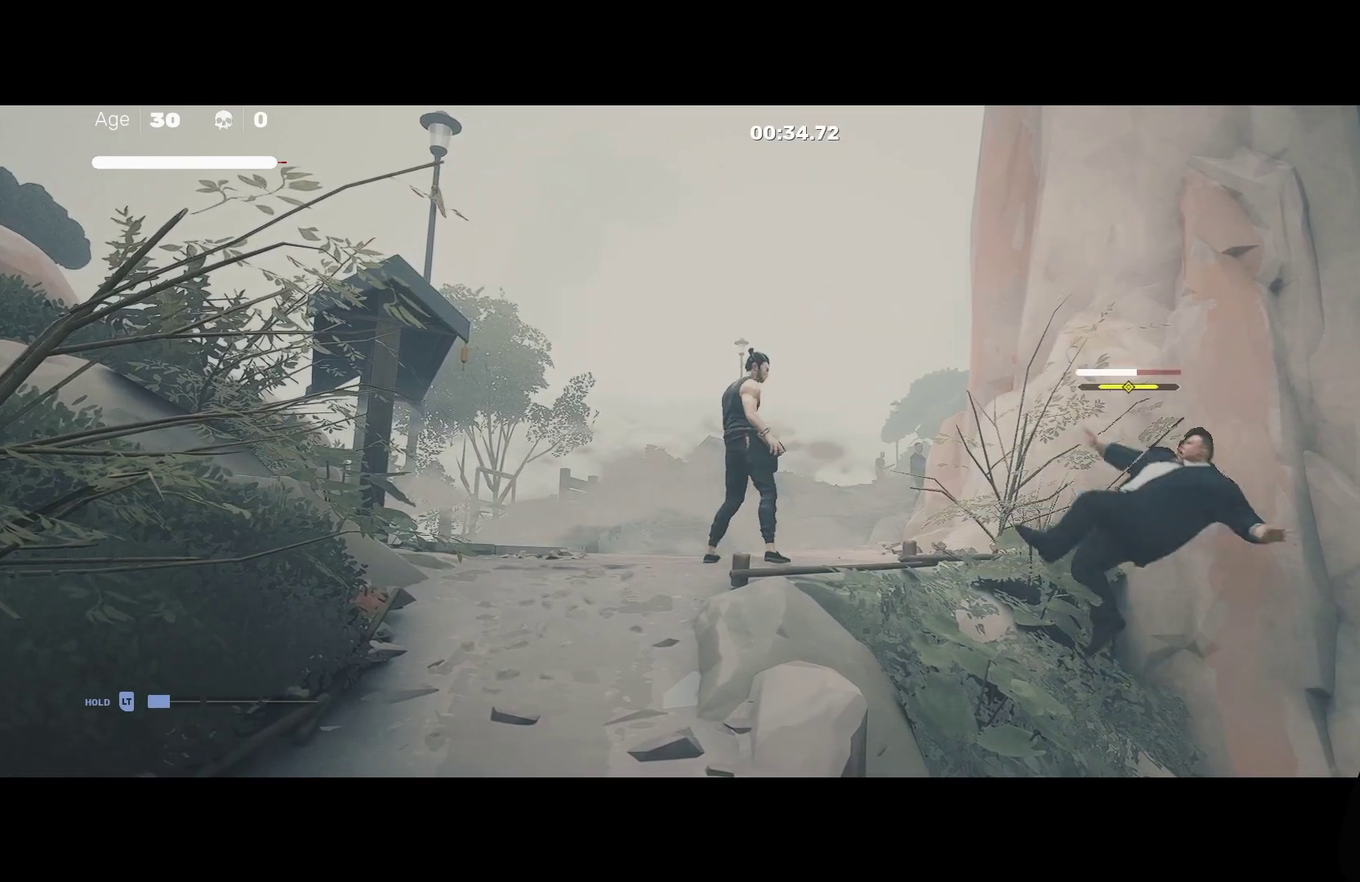
{"buttons": ["R2"], "left_stick": "up", "right_stick": "center", "events": [[117, "R2", "down"], [383, "left_stick", "up"]]}
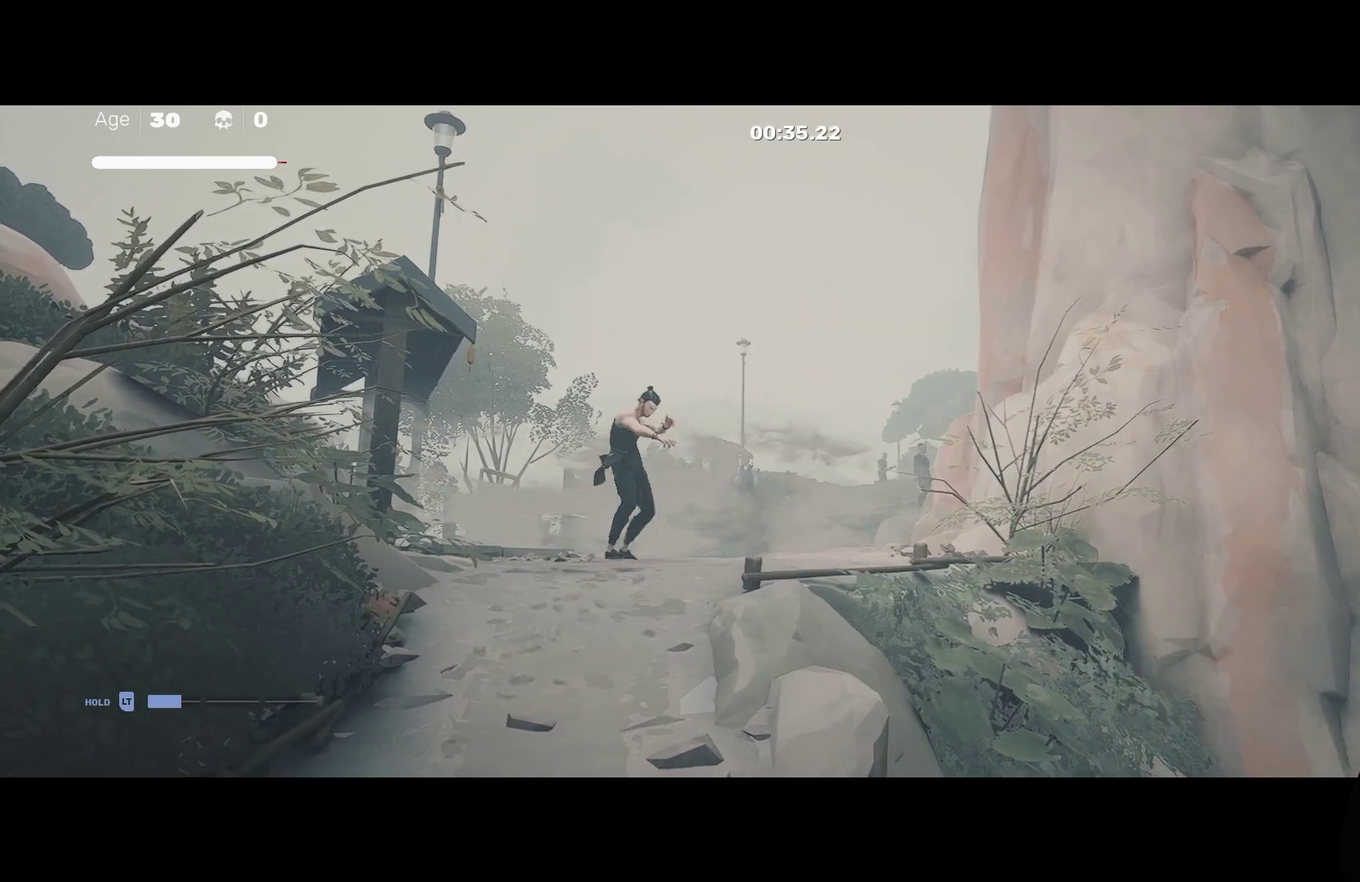
{"buttons": ["R2"], "left_stick": "up", "right_stick": "center", "events": []}
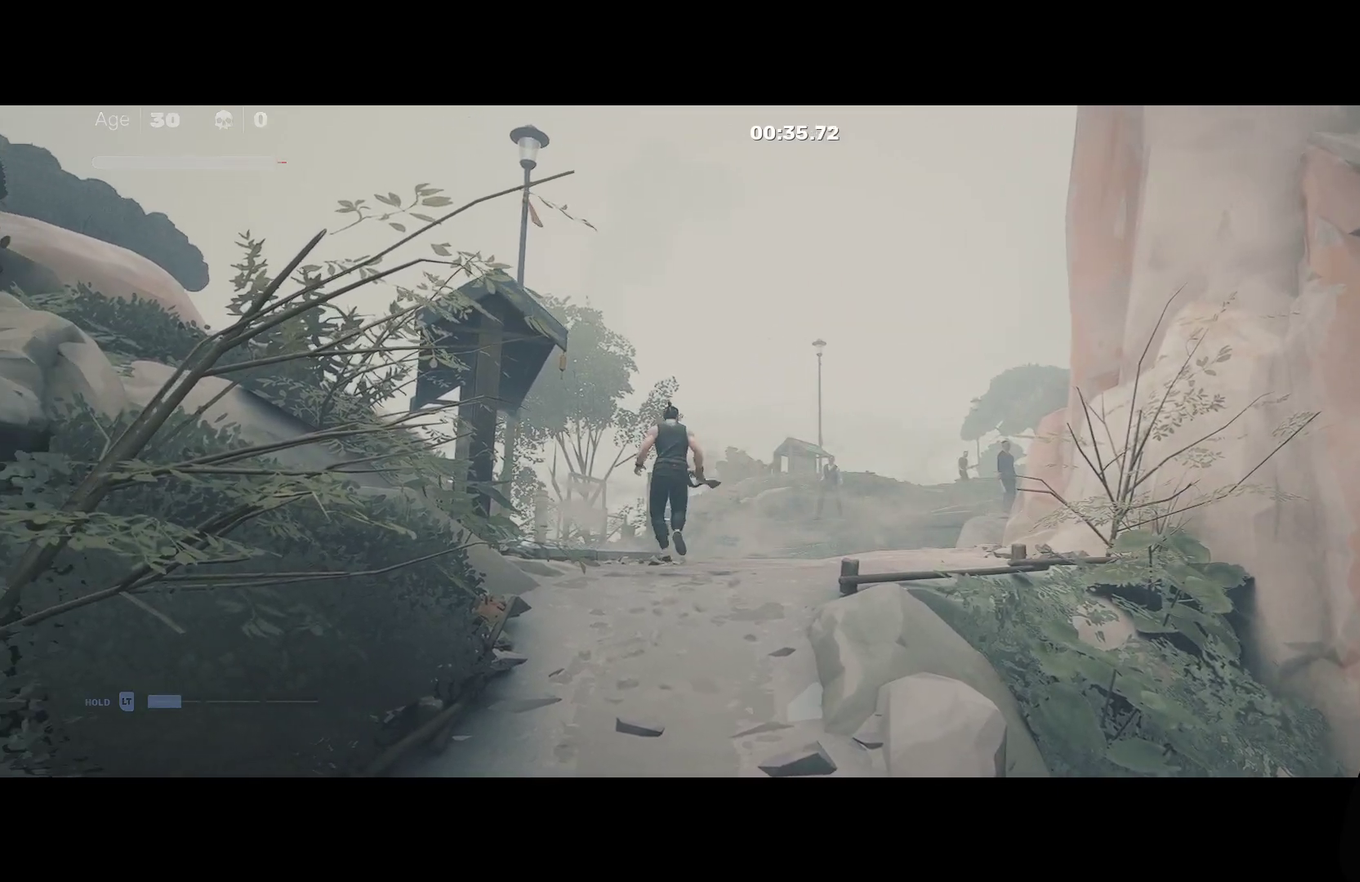
{"buttons": ["R2"], "left_stick": "up", "right_stick": "center", "events": [[67, "left_stick", "up-right"], [317, "left_stick", "up"]]}
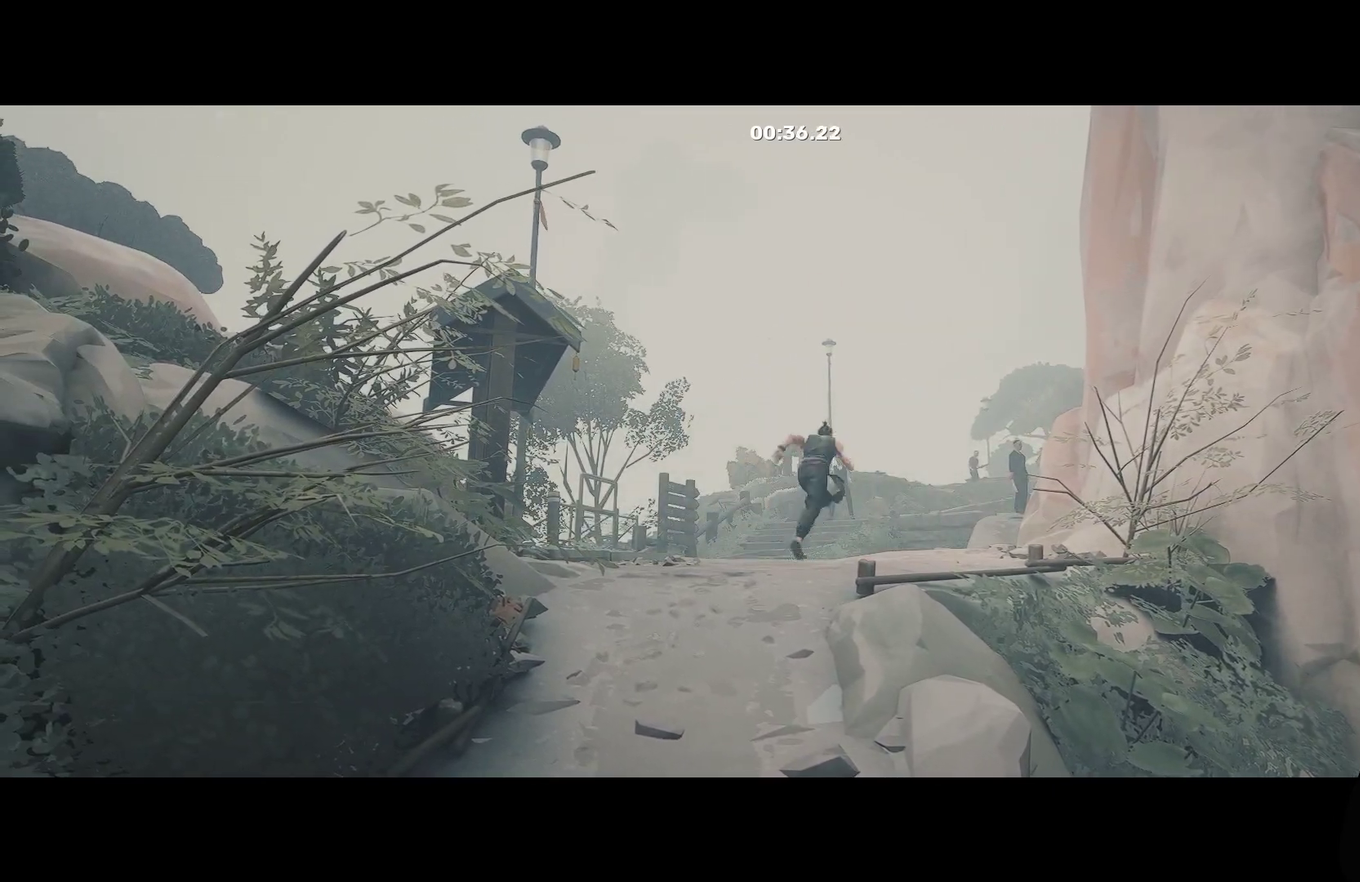
{"buttons": ["R2"], "left_stick": "up", "right_stick": "center", "events": []}
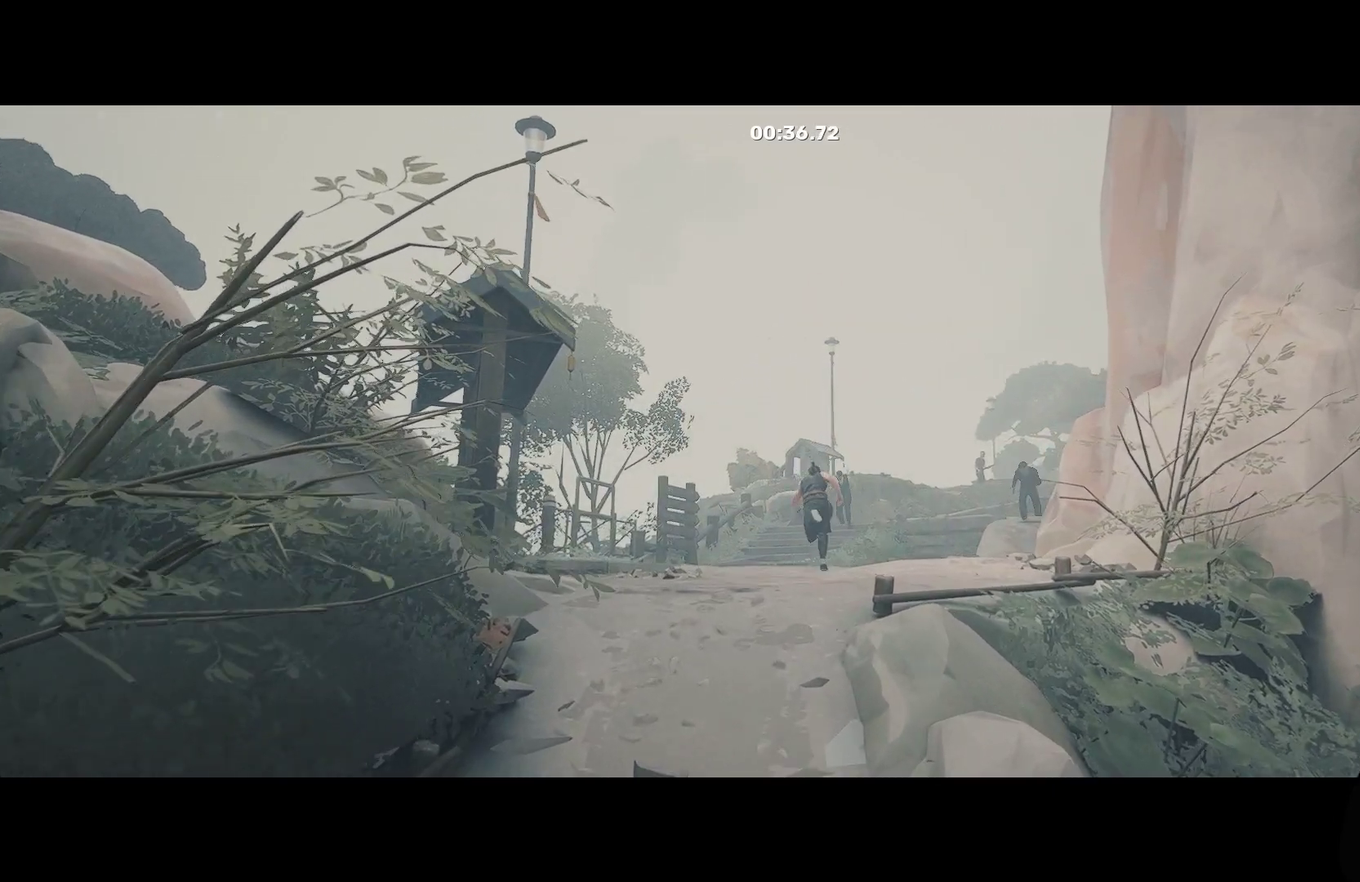
{"buttons": ["R2"], "left_stick": "up-left", "right_stick": "center", "events": [[317, "left_stick", "up-left"]]}
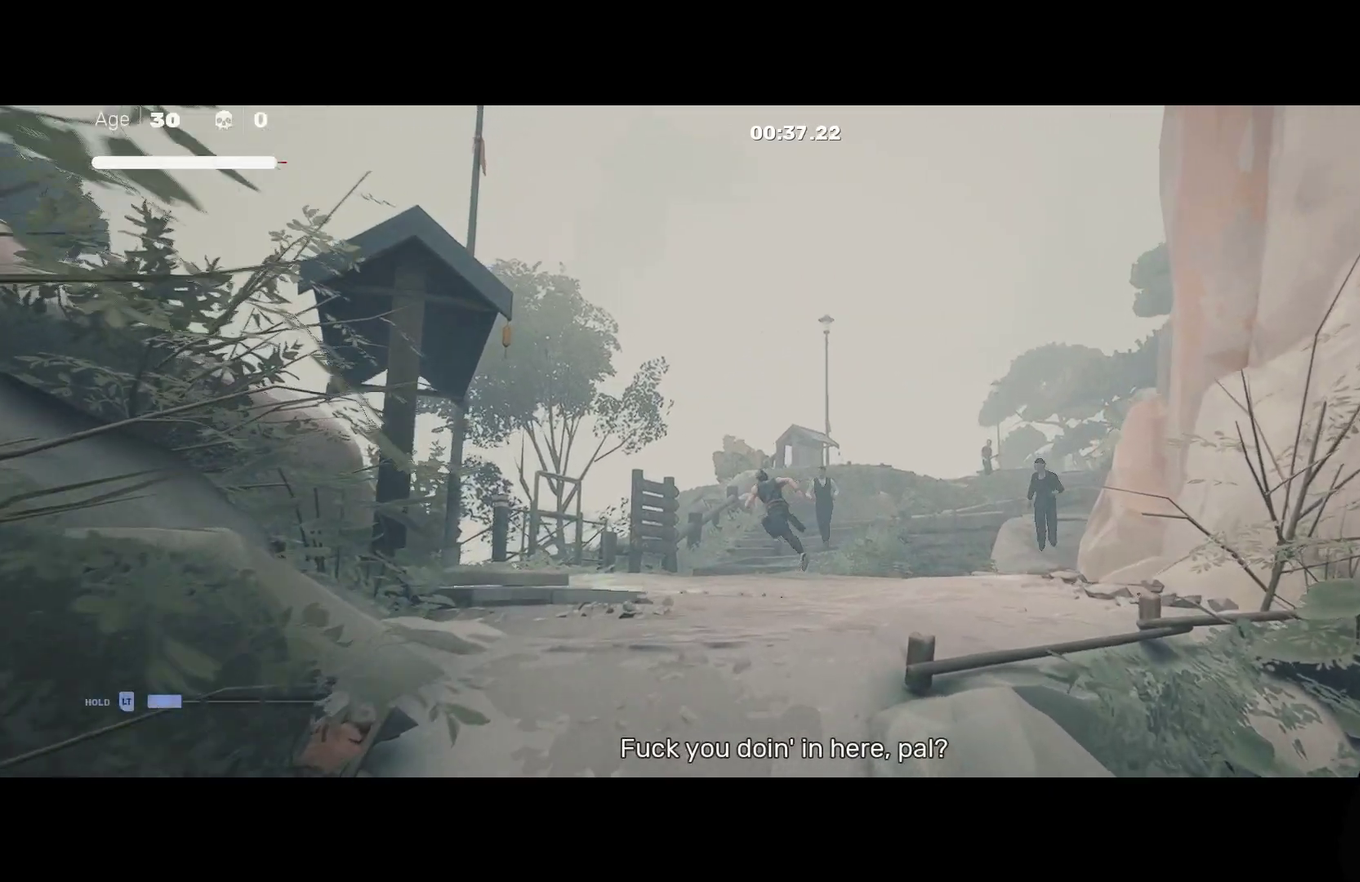
{"buttons": [], "left_stick": "up", "right_stick": "center", "events": [[17, "left_stick", "up"], [333, "left_stick", "center"], [350, "R2", "up"], [467, "left_stick", "up"]]}
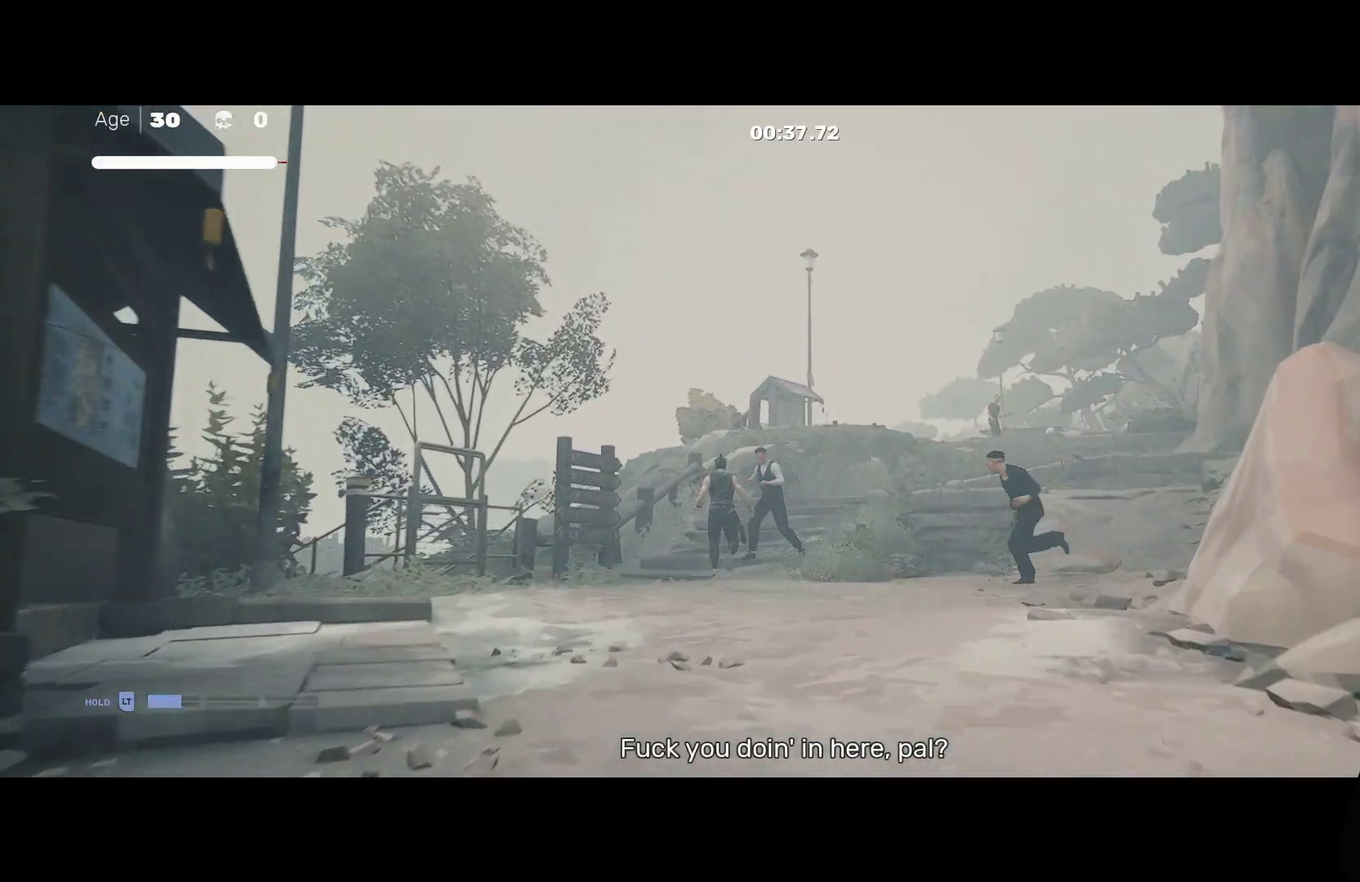
{"buttons": [], "left_stick": "center", "right_stick": "center", "events": [[50, "left_stick", "center"], [133, "left_stick", "up"], [233, "X", "down"], [233, "left_stick", "center"], [317, "X", "up"]]}
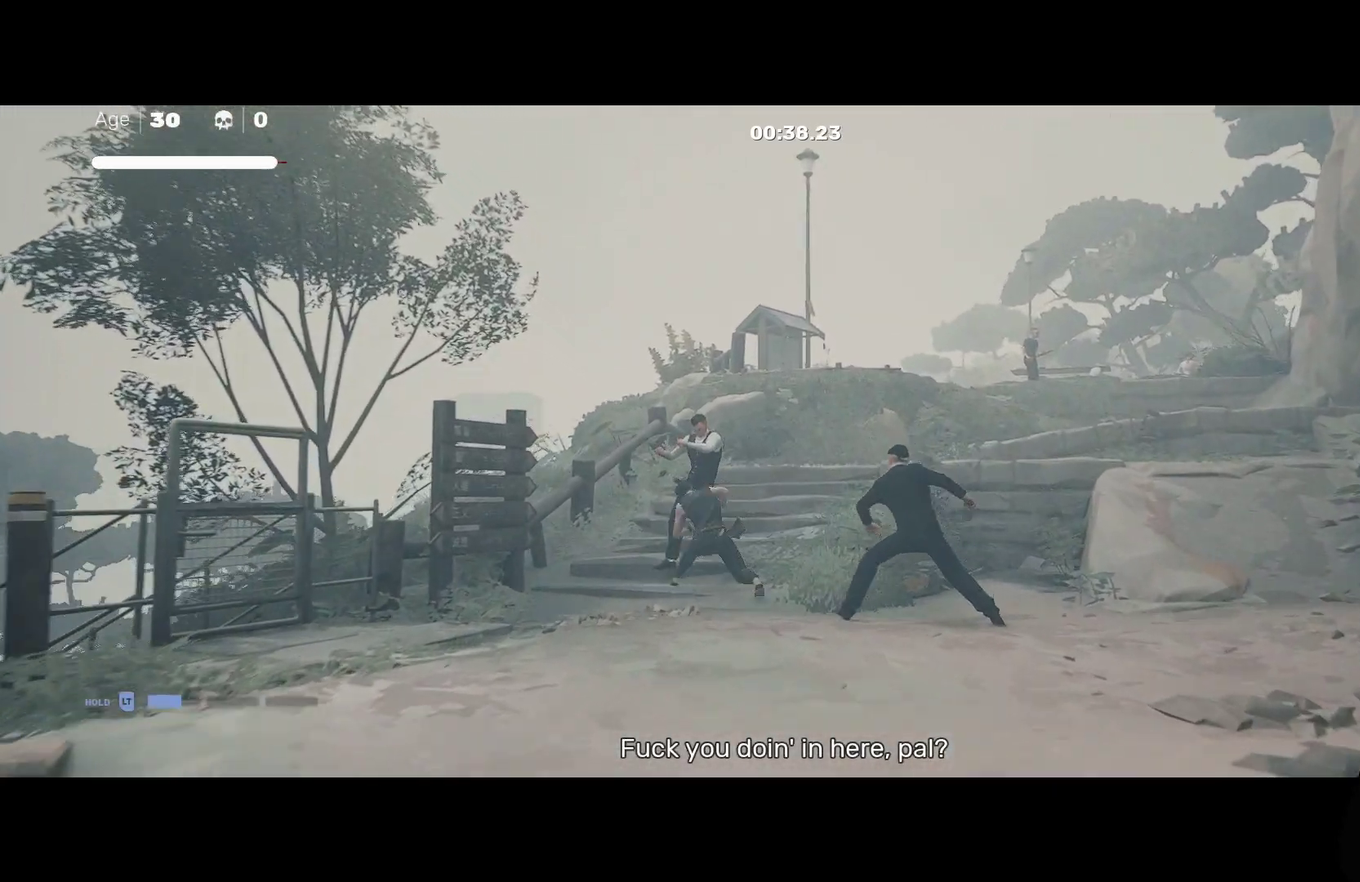
{"buttons": ["L1"], "left_stick": "down-right", "right_stick": "center", "events": [[283, "L1", "down"], [333, "left_stick", "down-right"]]}
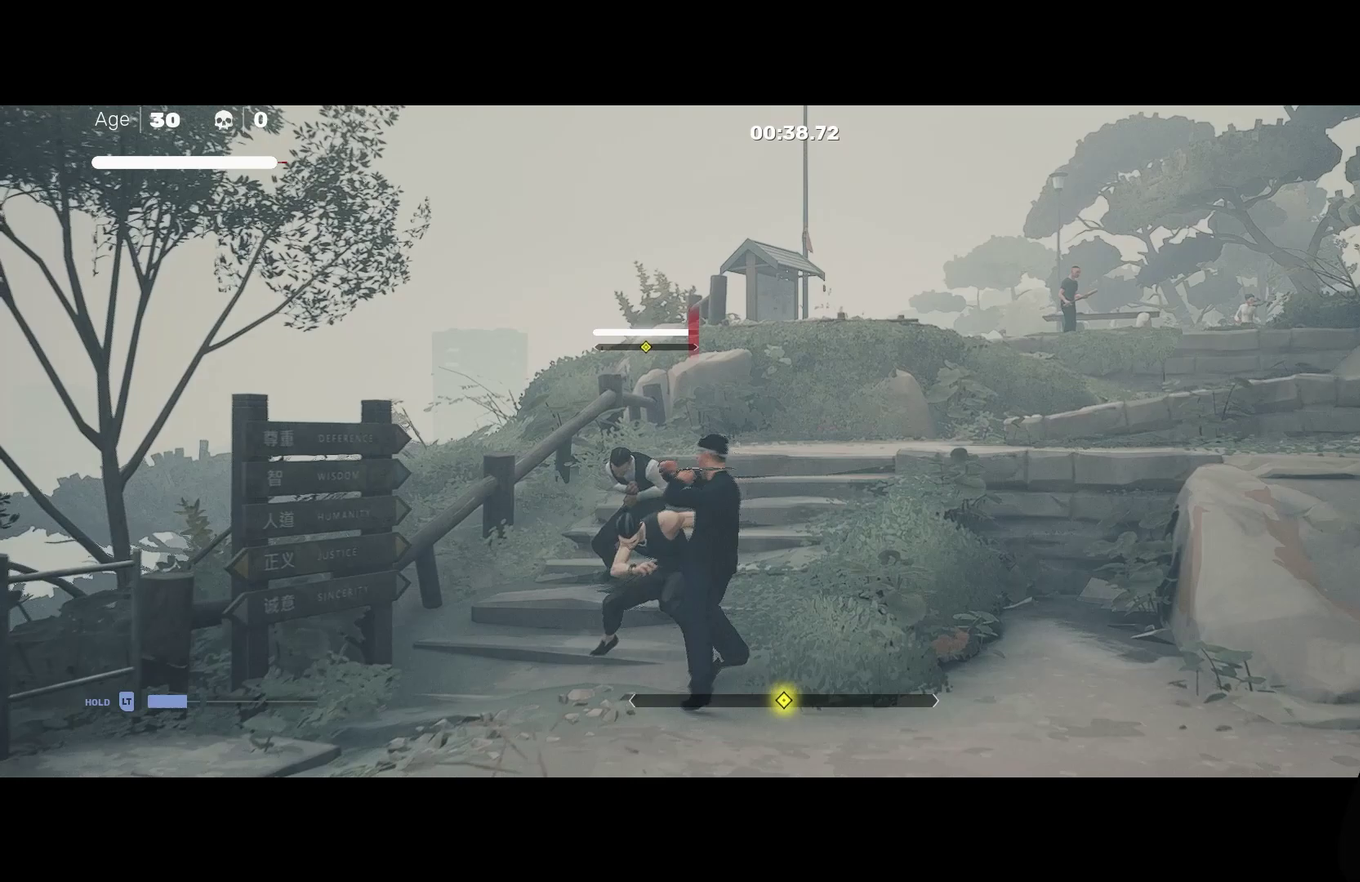
{"buttons": [], "left_stick": "center", "right_stick": "center", "events": [[83, "Y", "down"], [117, "L1", "up"], [167, "Y", "up"], [167, "left_stick", "center"]]}
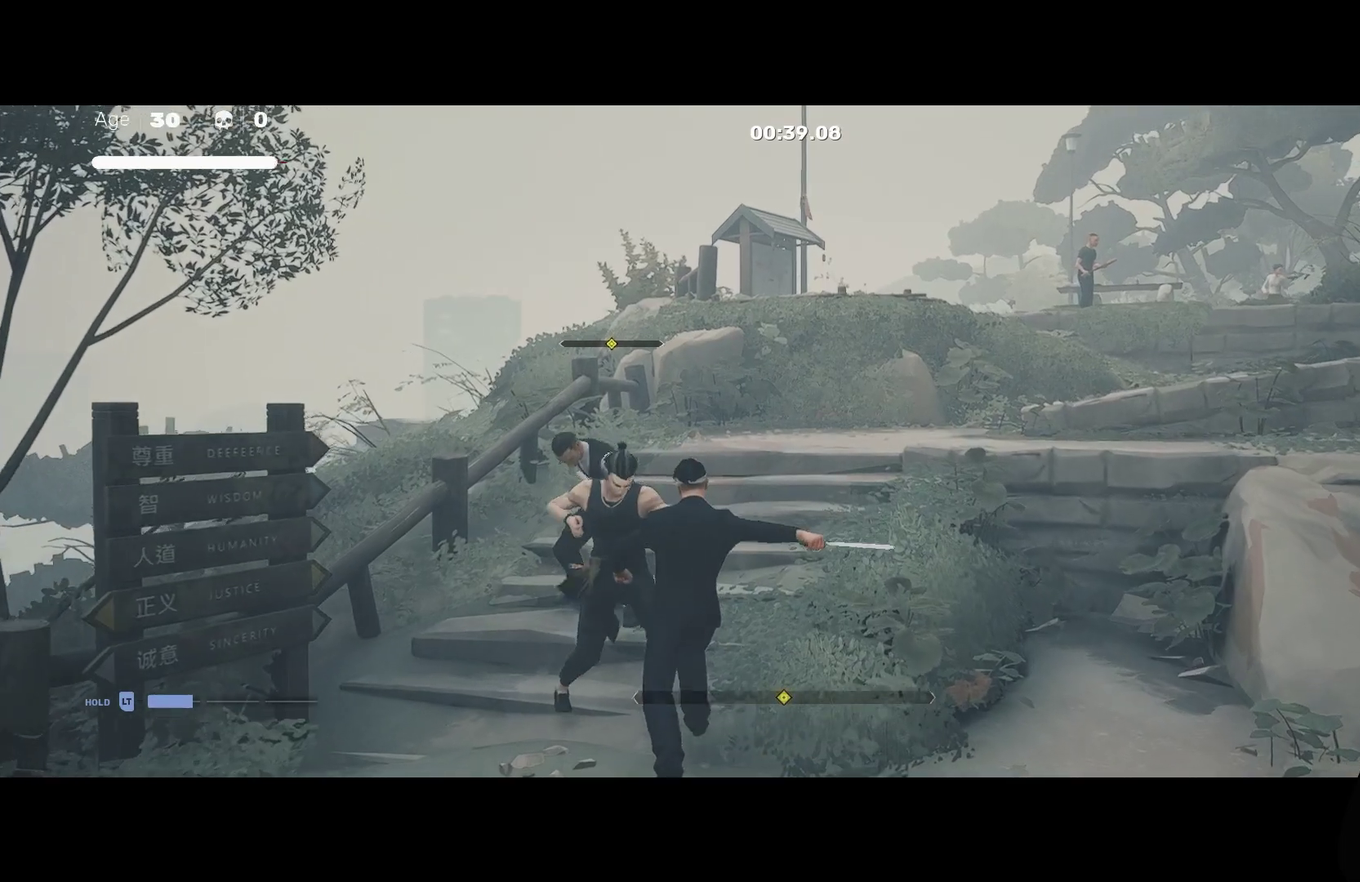
{"buttons": [], "left_stick": "center", "right_stick": "center", "events": [[100, "left_stick", "up-left"], [200, "A", "down"], [233, "X", "down"], [433, "left_stick", "center"], [450, "A", "up"], [483, "X", "up"]]}
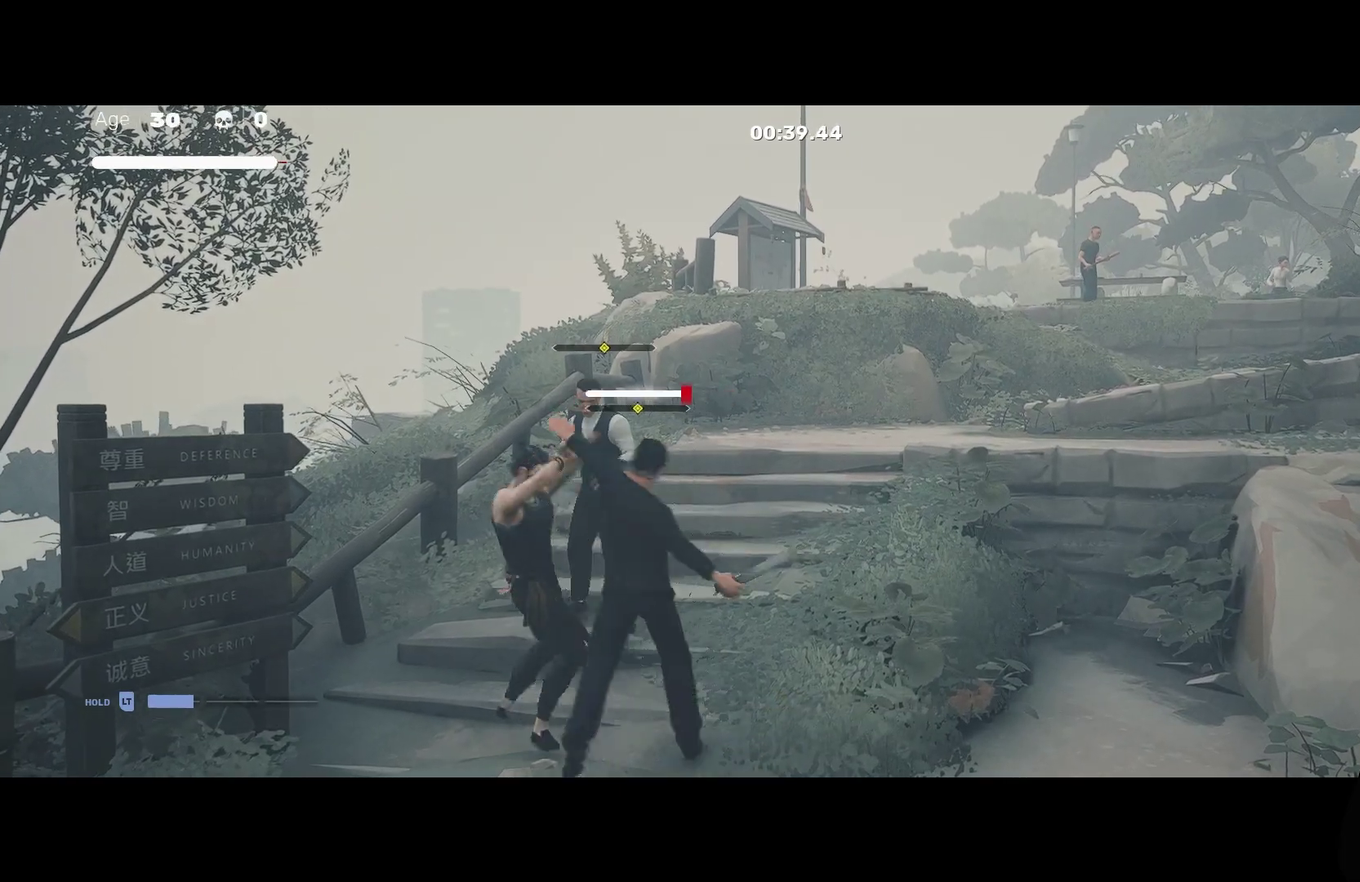
{"buttons": [], "left_stick": "center", "right_stick": "center", "events": [[150, "left_stick", "up-left"], [300, "left_stick", "down"], [417, "X", "down"], [450, "left_stick", "center"], [500, "X", "up"]]}
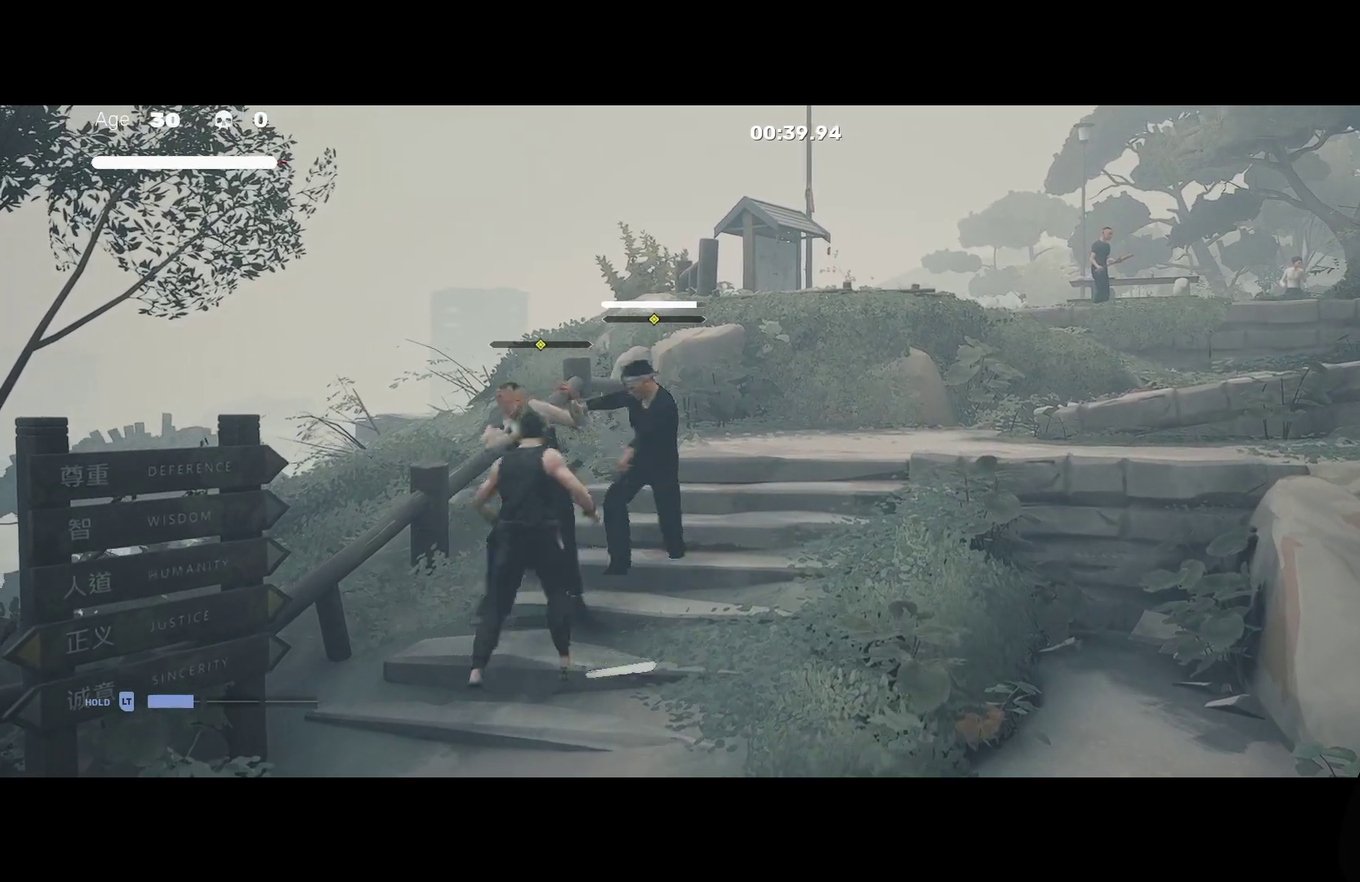
{"buttons": [], "left_stick": "center", "right_stick": "center", "events": [[233, "Y", "down"], [367, "Y", "up"]]}
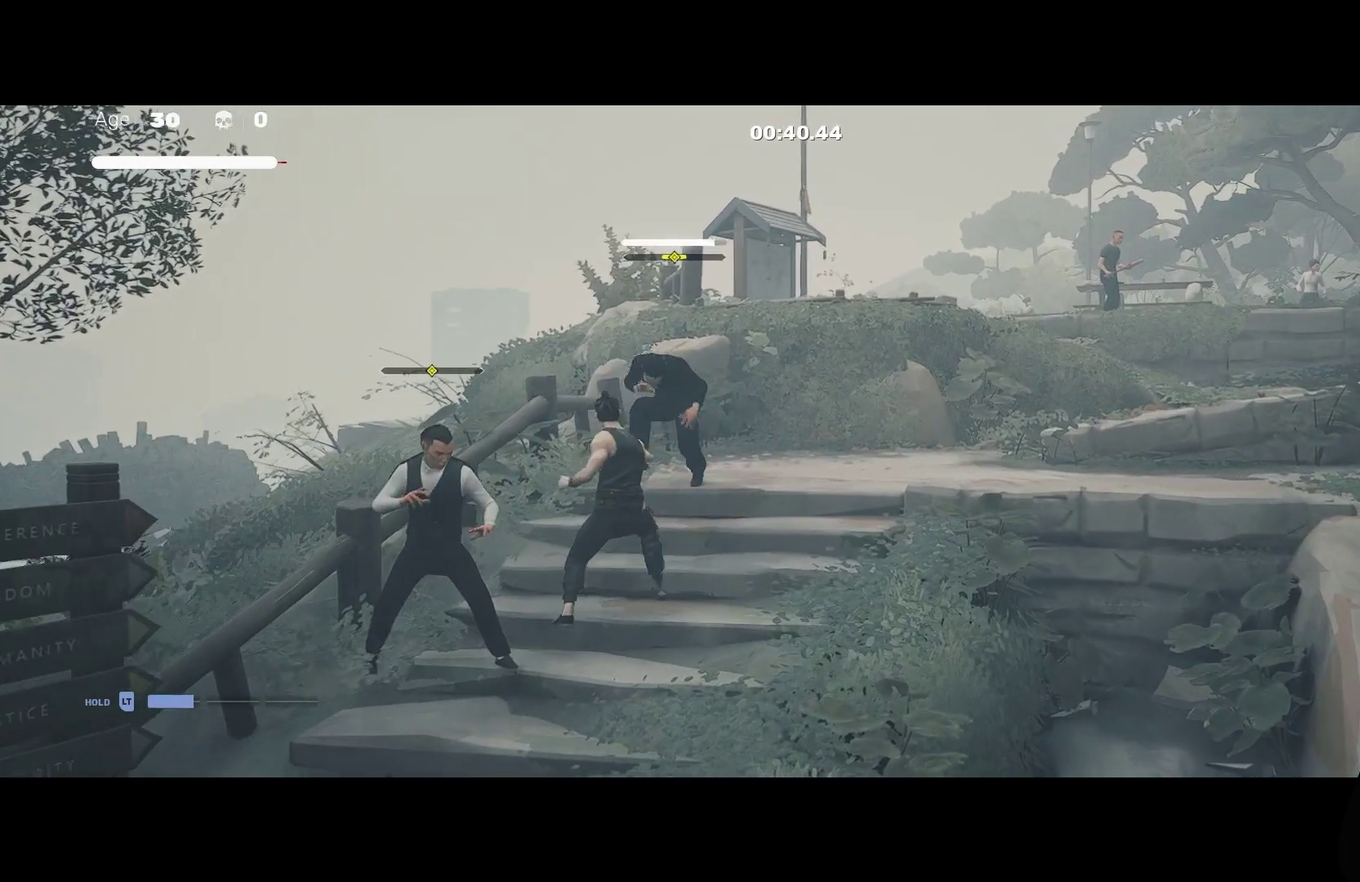
{"buttons": ["R2"], "left_stick": "down-left", "right_stick": "center", "events": [[300, "left_stick", "down-left"], [450, "R2", "down"]]}
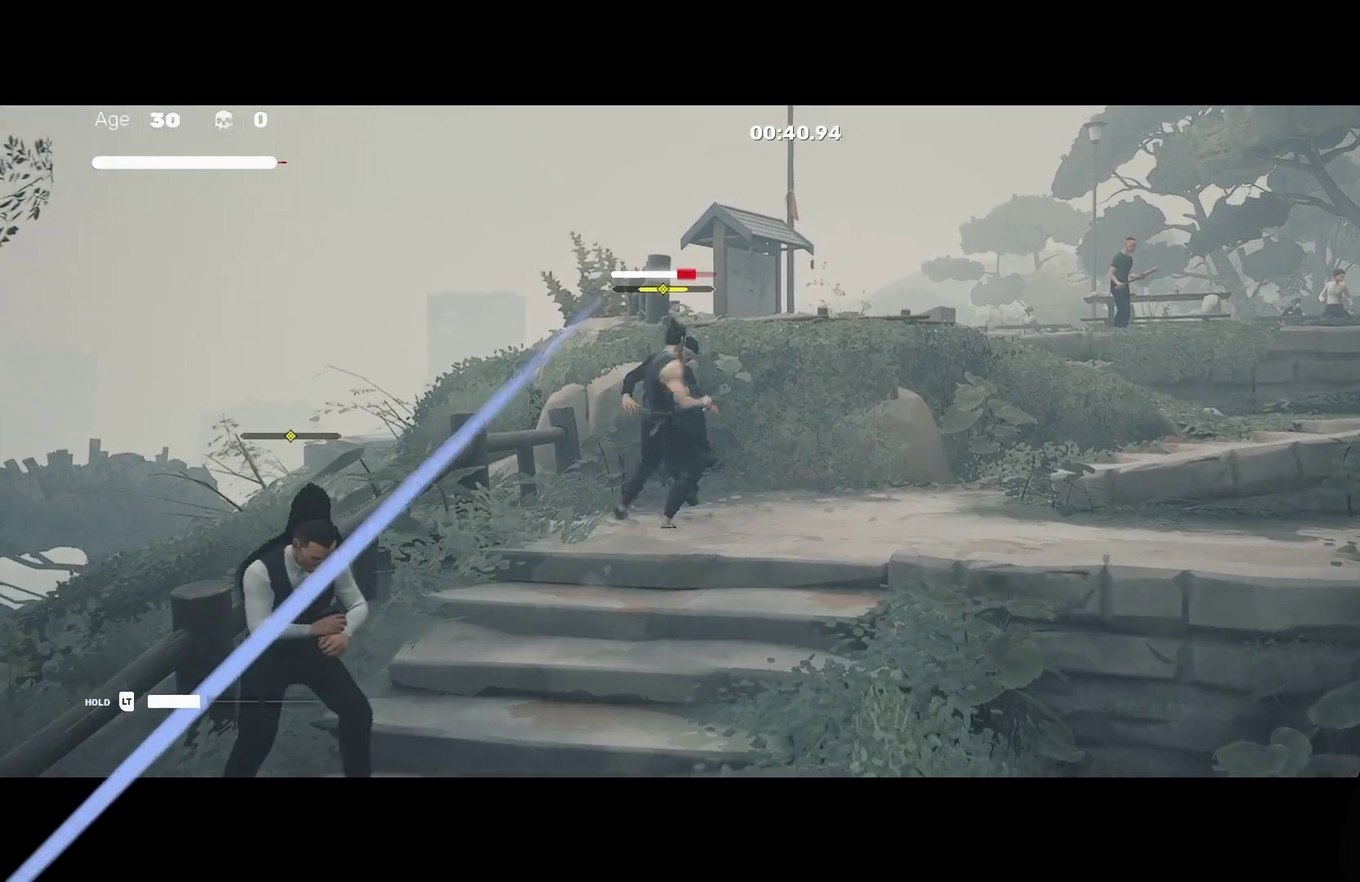
{"buttons": [], "left_stick": "center", "right_stick": "center", "events": [[33, "left_stick", "center"], [67, "R2", "up"], [133, "left_stick", "up"], [267, "left_stick", "down"], [383, "X", "down"], [433, "left_stick", "center"], [467, "X", "up"]]}
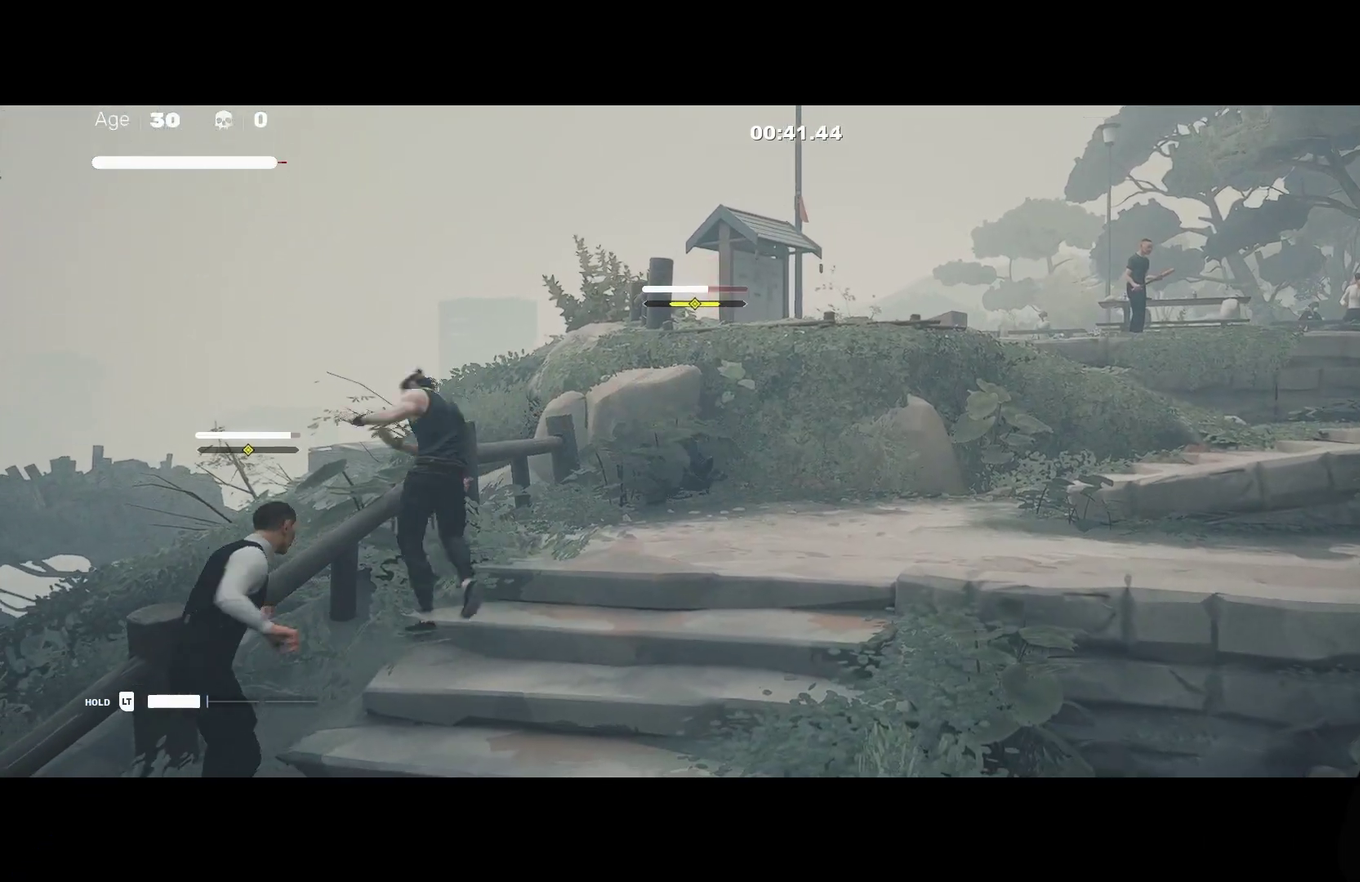
{"buttons": [], "left_stick": "center", "right_stick": "center", "events": [[283, "X", "down"], [400, "X", "up"]]}
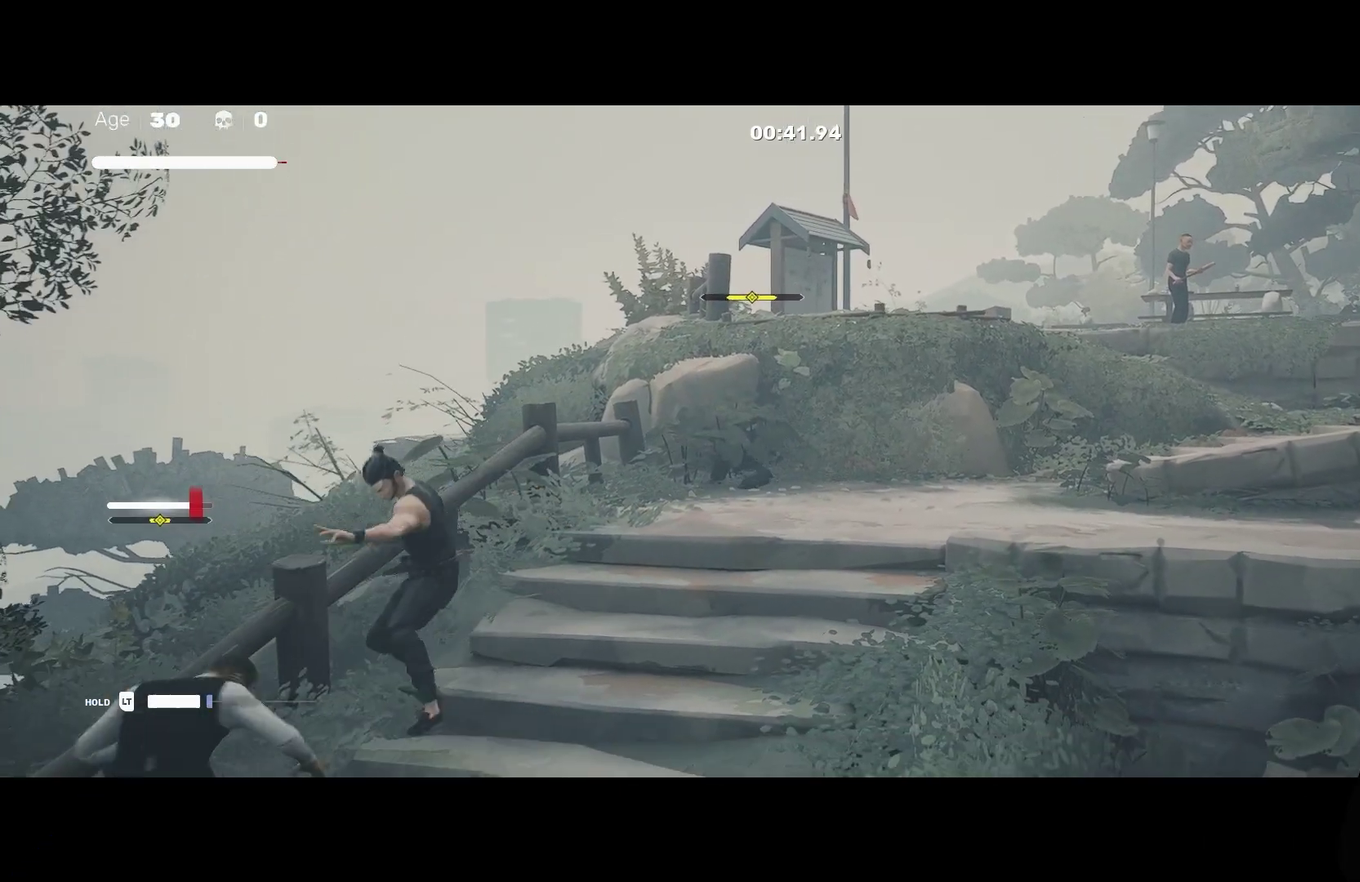
{"buttons": [], "left_stick": "center", "right_stick": "center", "events": []}
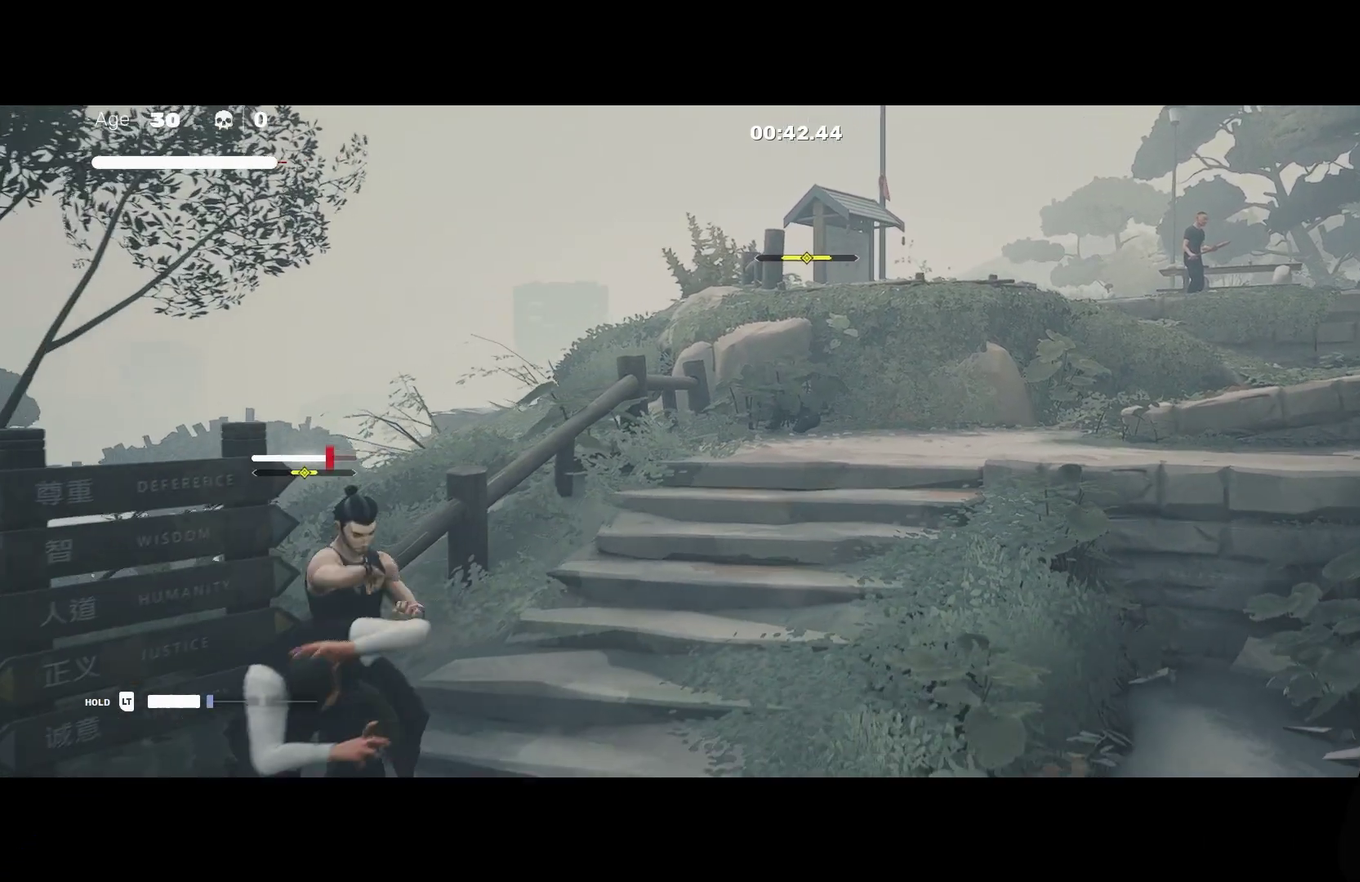
{"buttons": [], "left_stick": "center", "right_stick": "center", "events": []}
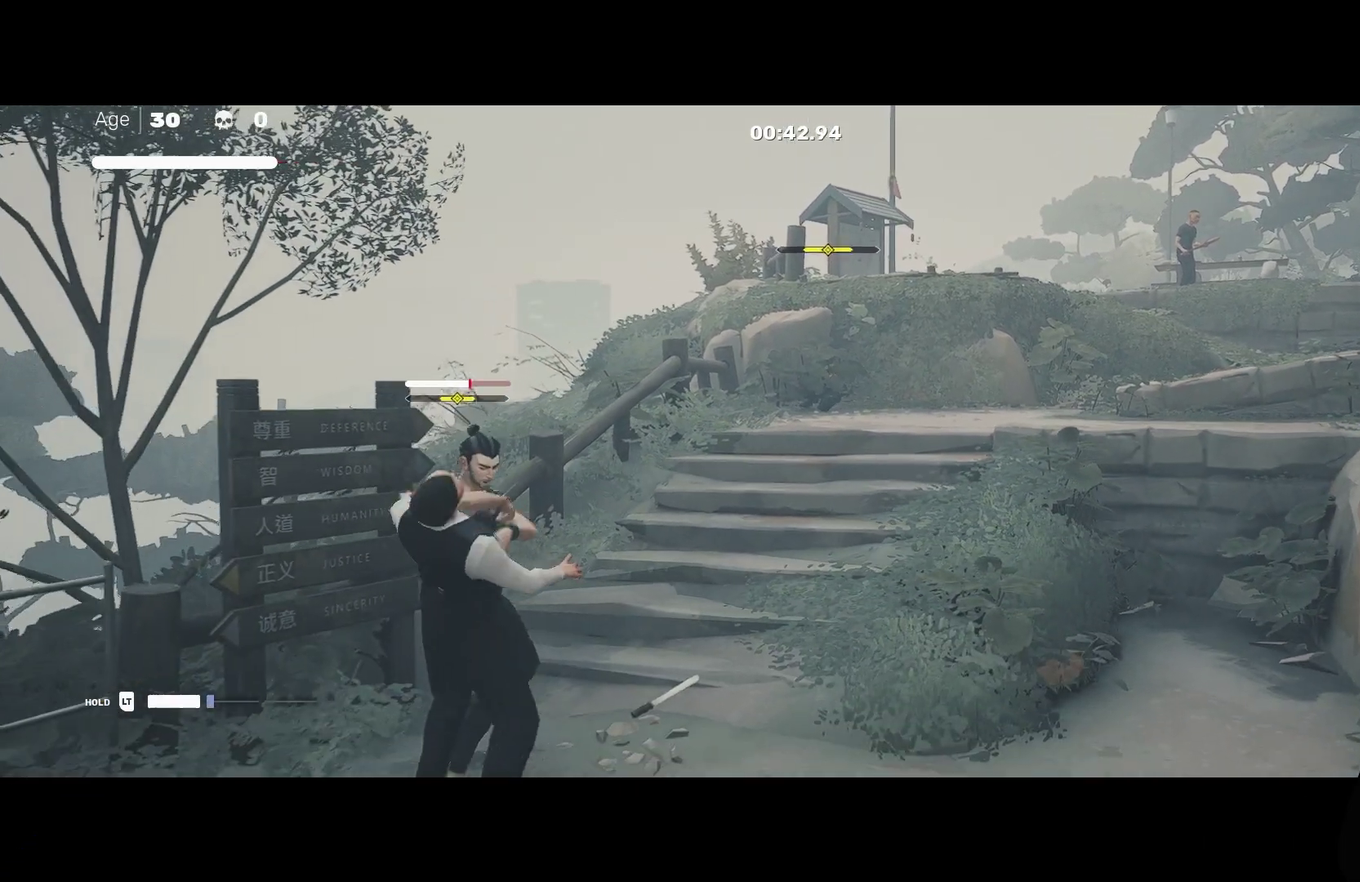
{"buttons": ["X"], "left_stick": "center", "right_stick": "center", "events": [[100, "left_stick", "up"], [217, "left_stick", "center"], [283, "left_stick", "up"], [417, "left_stick", "center"], [500, "X", "down"]]}
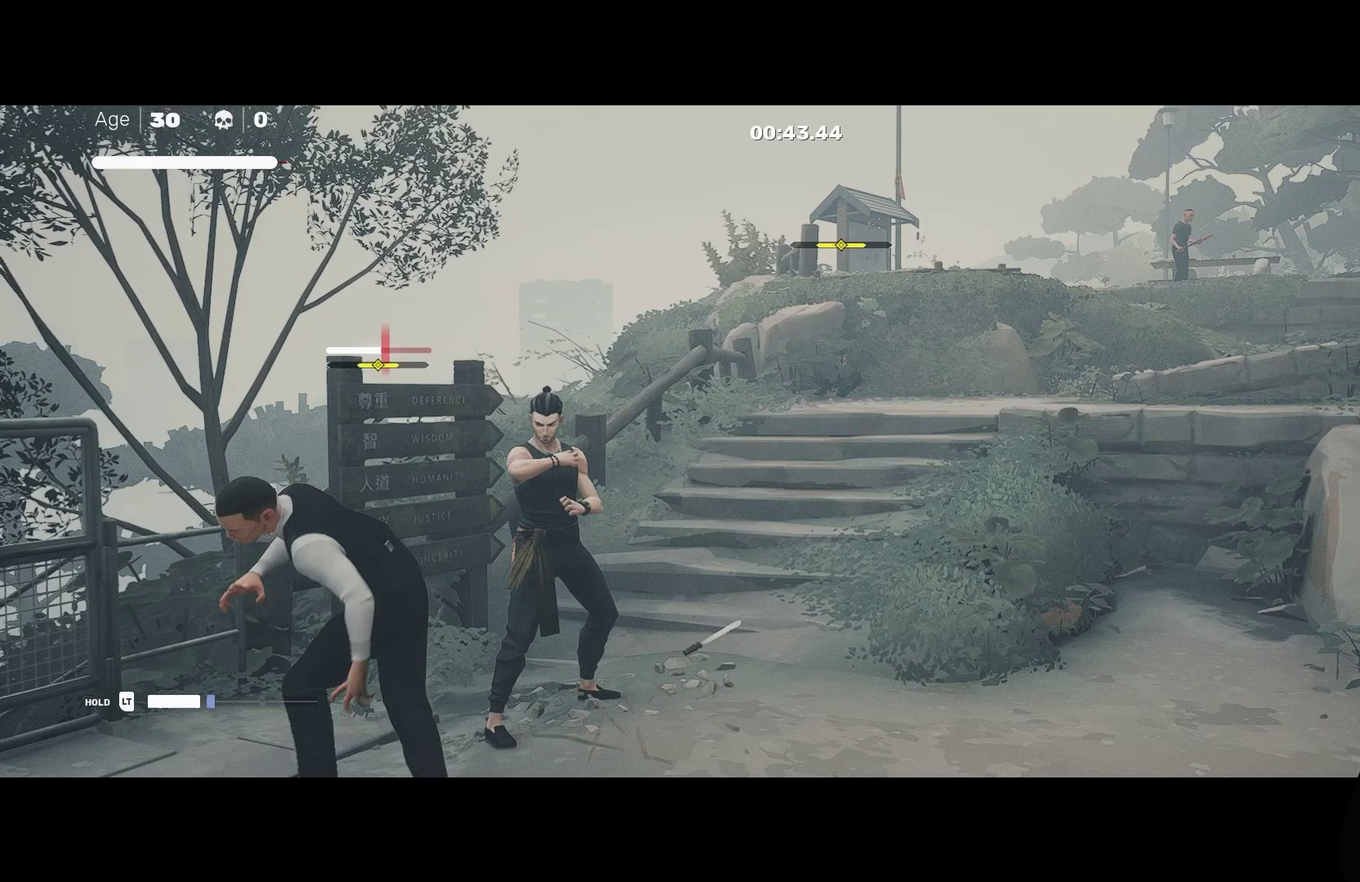
{"buttons": [], "left_stick": "center", "right_stick": "center", "events": [[117, "X", "up"], [150, "left_stick", "up"], [300, "left_stick", "down"], [400, "X", "down"], [450, "left_stick", "center"], [500, "X", "up"]]}
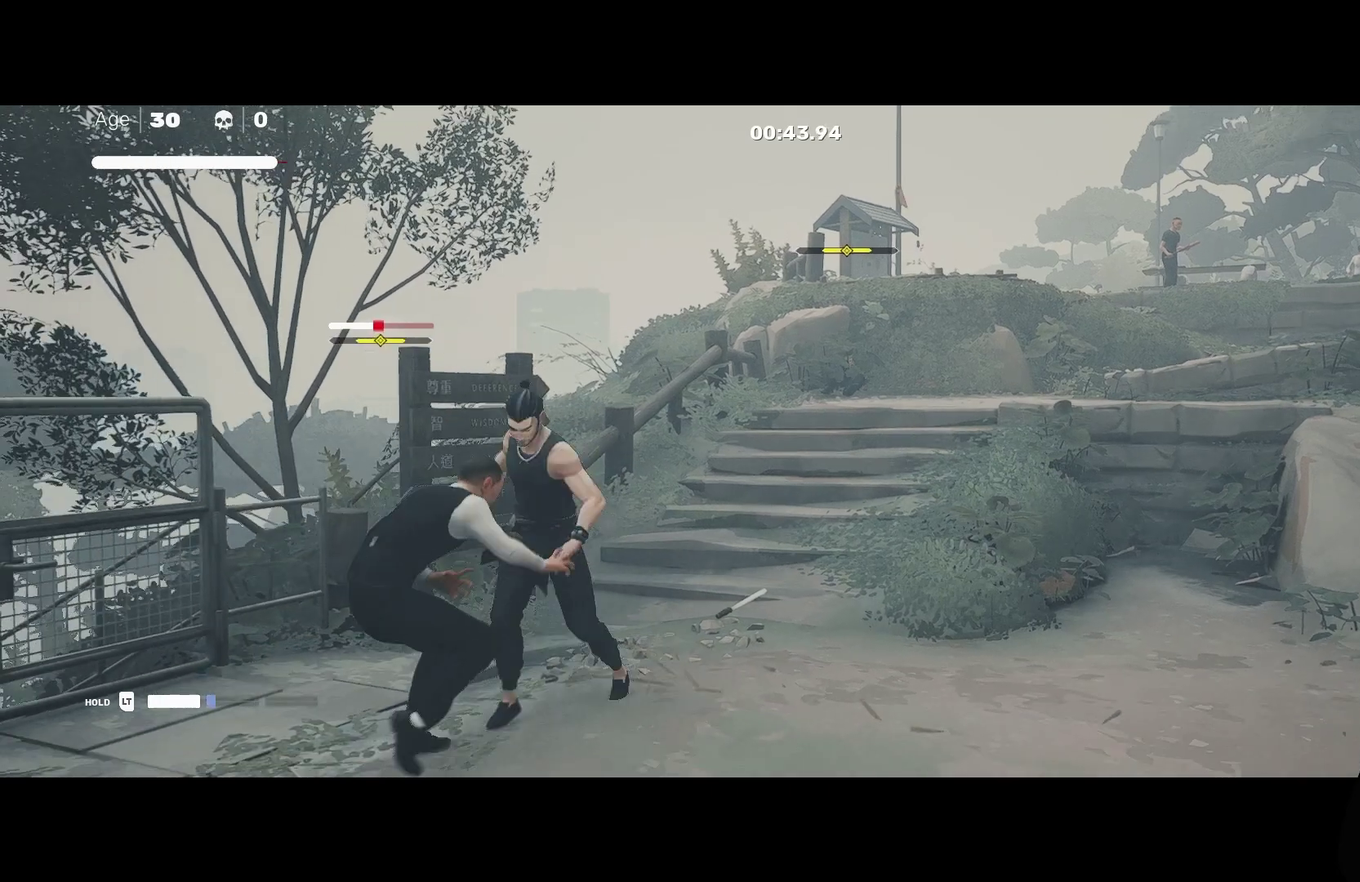
{"buttons": [], "left_stick": "center", "right_stick": "center", "events": [[167, "Y", "down"], [267, "Y", "up"]]}
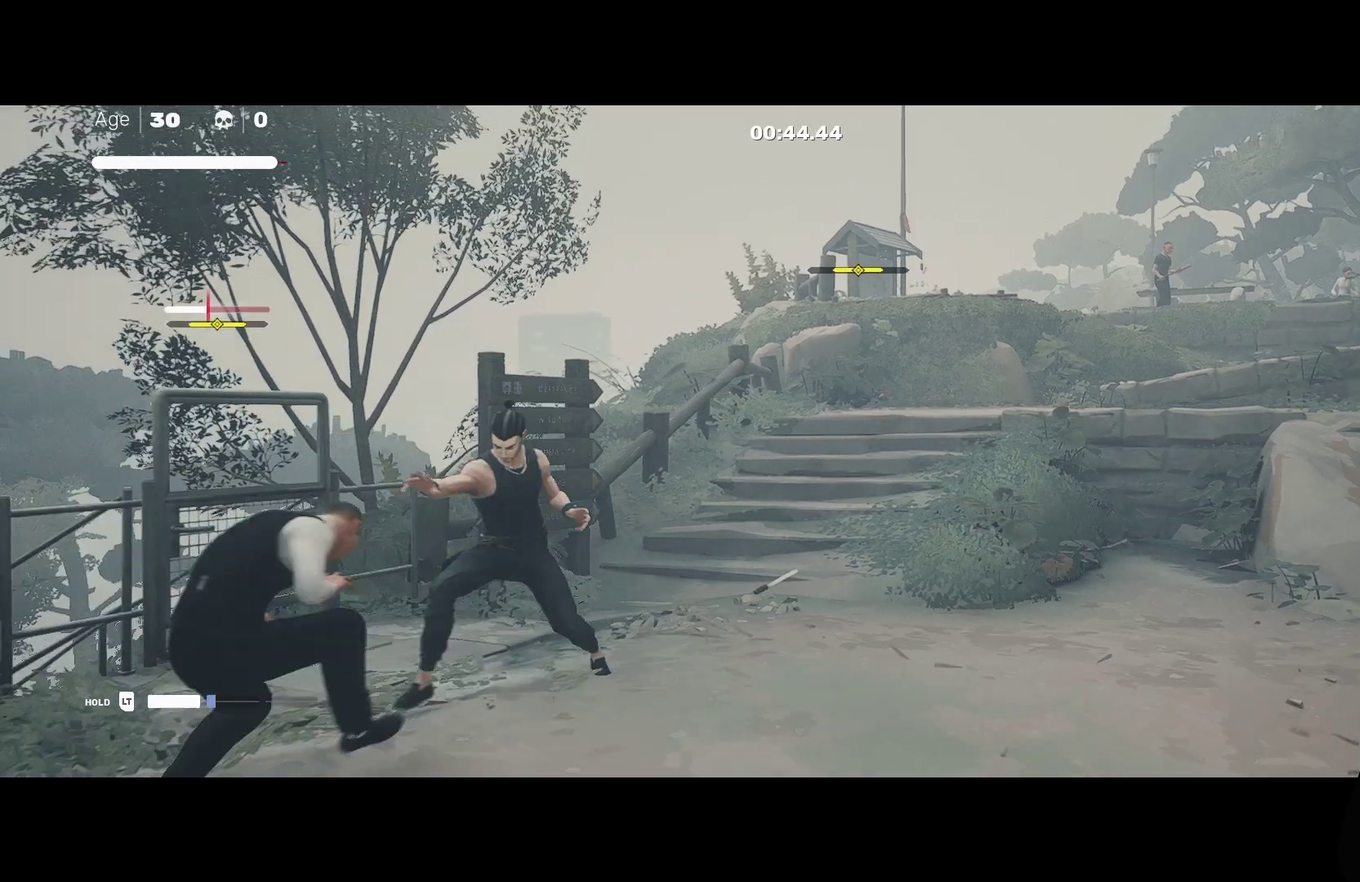
{"buttons": [], "left_stick": "down", "right_stick": "center", "events": [[300, "left_stick", "up"], [467, "left_stick", "down"]]}
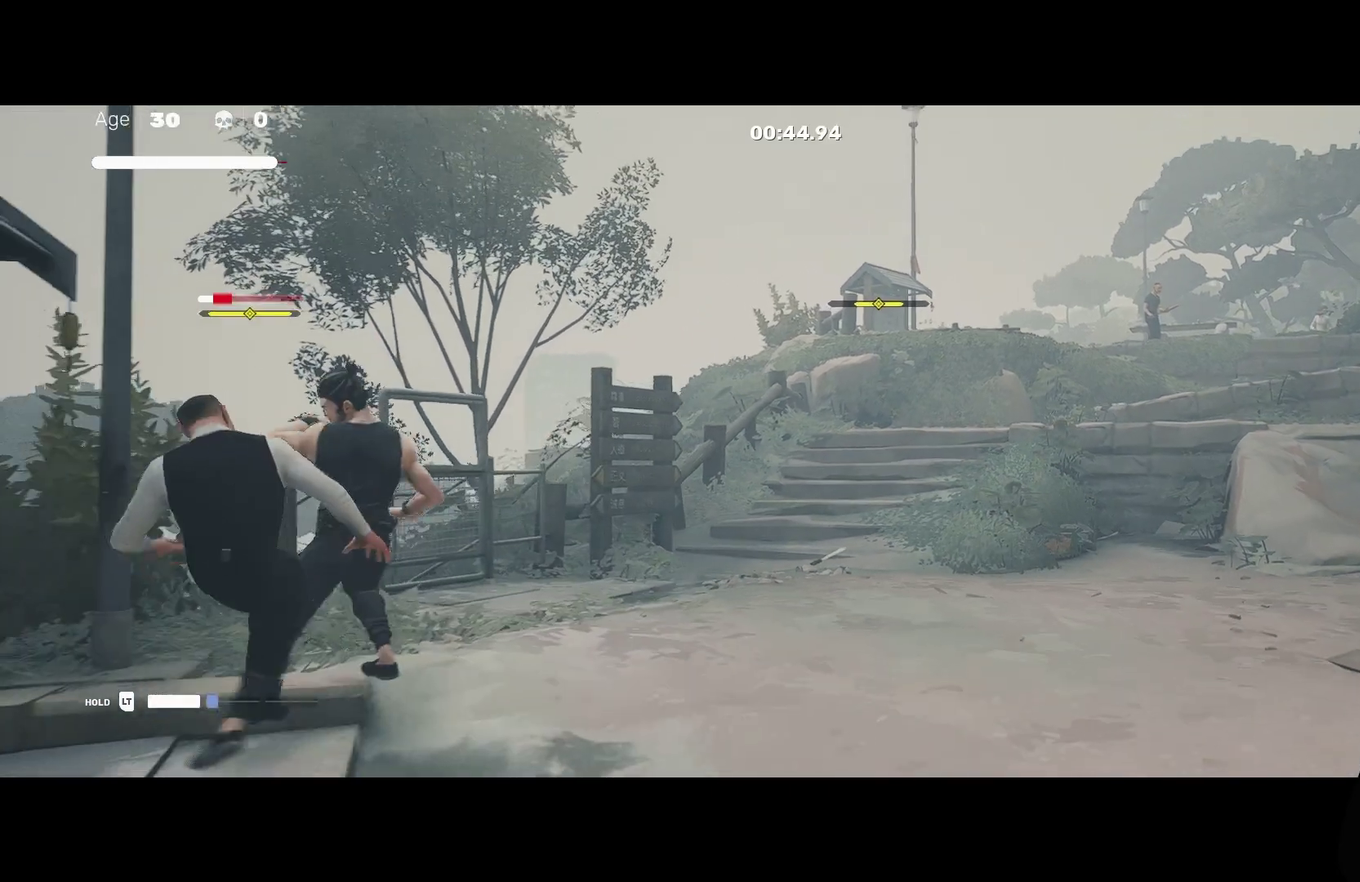
{"buttons": [], "left_stick": "center", "right_stick": "center", "events": [[67, "left_stick", "up"], [217, "left_stick", "center"], [233, "Y", "down"], [350, "Y", "up"]]}